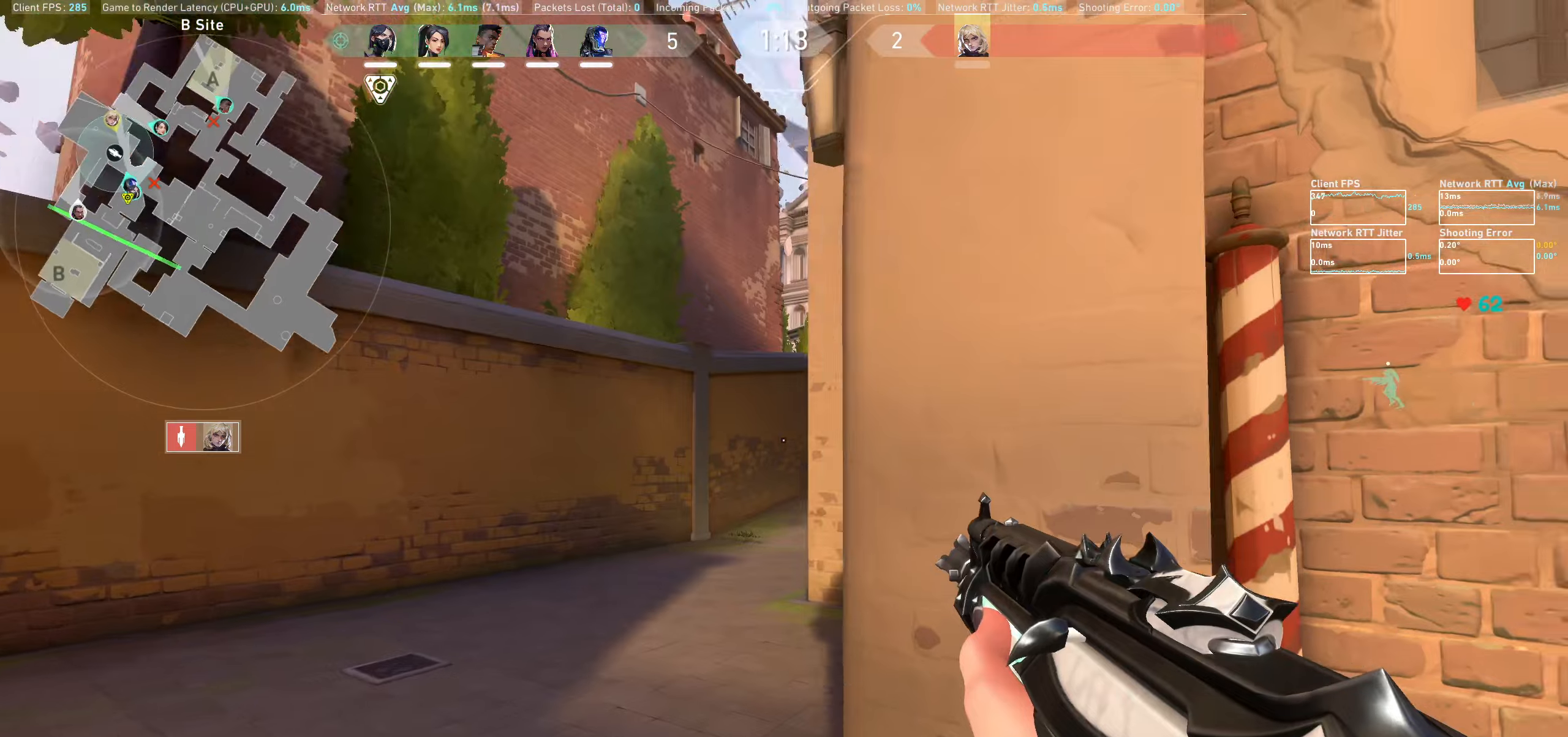
Gameplay with keyboard and mouse; each line is a JSON object with the keys and mouse buttons held at the frame after it. "events" lists presses ("down") and releases ("up") of "a", "ctrl", "d", "e", "q", "s", "shift", "space", "w", "mouse_left", "mouse_wheel", "mouse_right", "mouse_mb4" and "mouse_mb5" between this image and that frame as [ms after this image, input, new state], when the widget could be followed in between. "mouse_left", "mouse_wheel", "mouse_right", "mouse_mb4", "mouse_mb5" = the "left", "wheel", "right", "mb4", "mb5" buttons of the "mouse" list. No other keys are recorded. "wheel" means that the mouse wheel is clicked or scrolled. Not read: mouse_move.
{"keys": ["a", "w"], "mouse": [], "events": []}
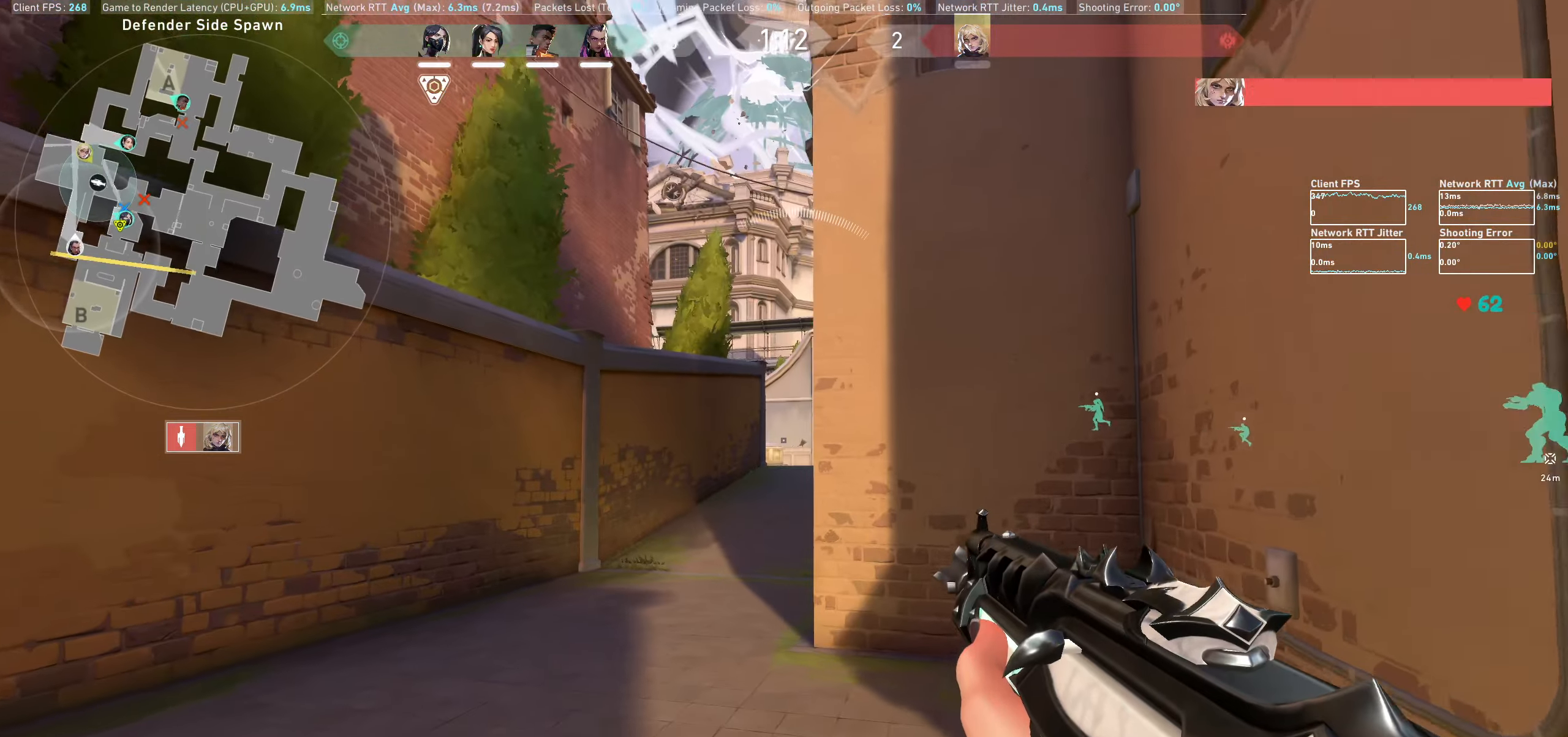
{"keys": [], "mouse": [], "events": [[400, "a", "up"], [434, "w", "up"]]}
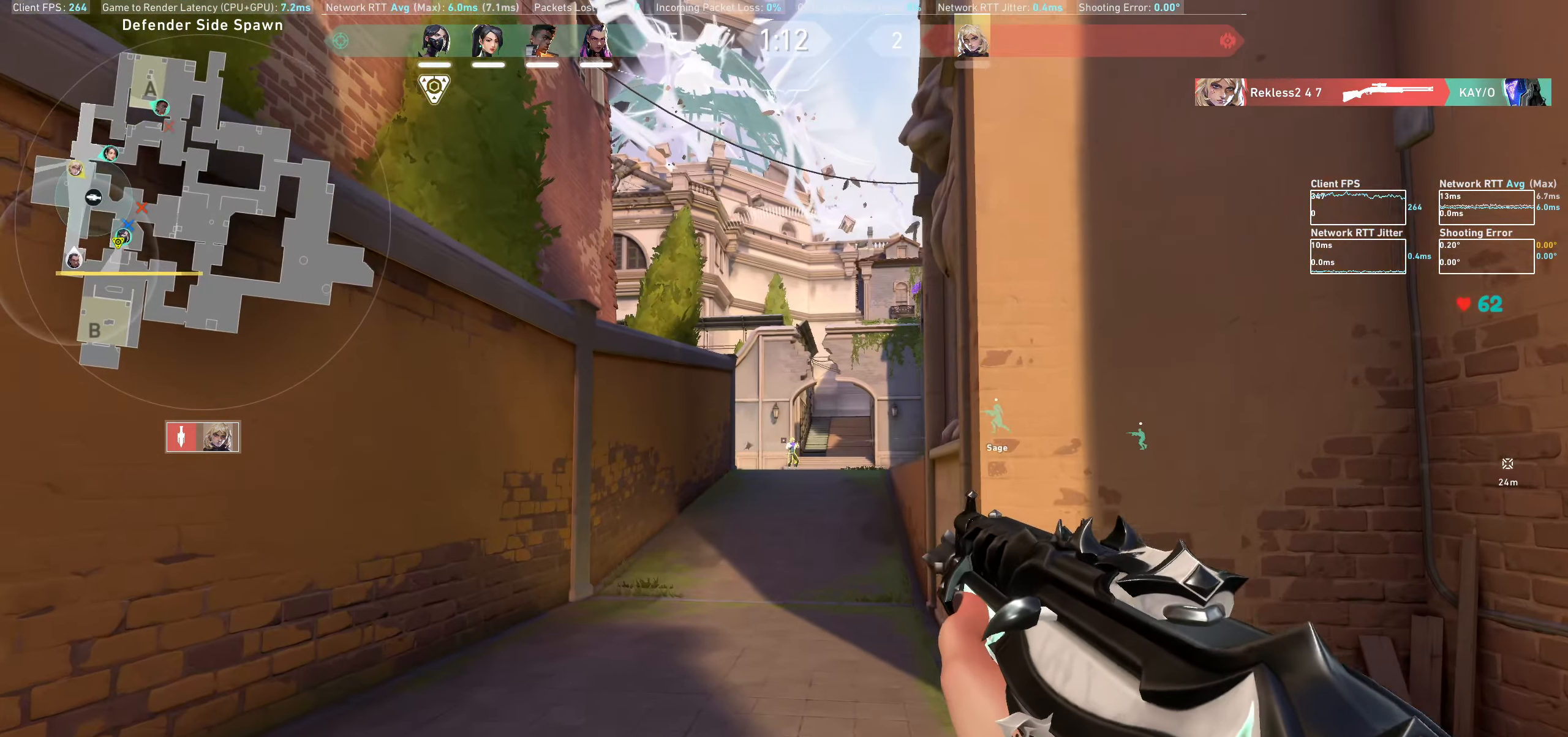
{"keys": [], "mouse": [], "events": [[334, "mouse_left", "down"], [484, "mouse_left", "up"]]}
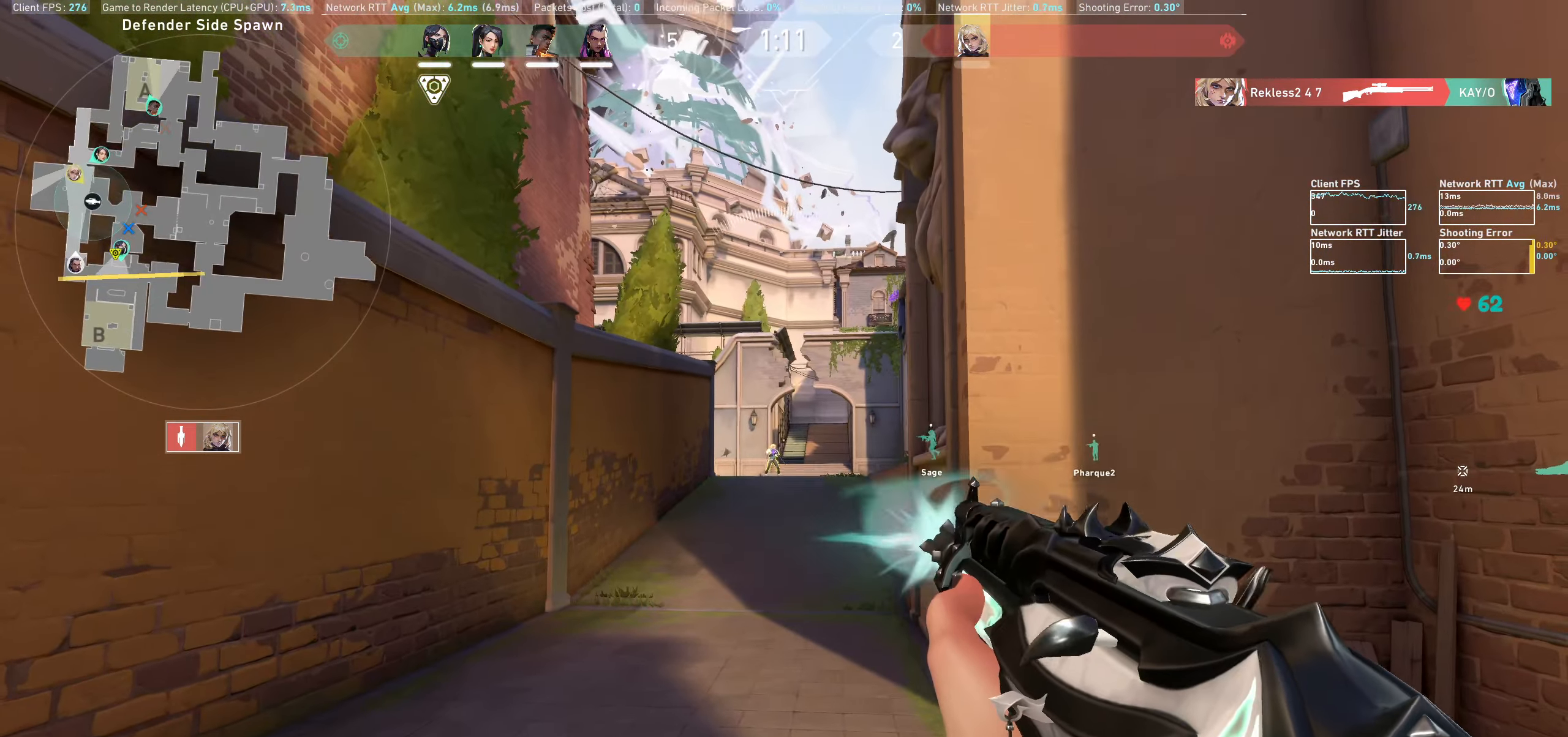
{"keys": [], "mouse": [], "events": [[234, "mouse_left", "down"], [384, "mouse_left", "up"]]}
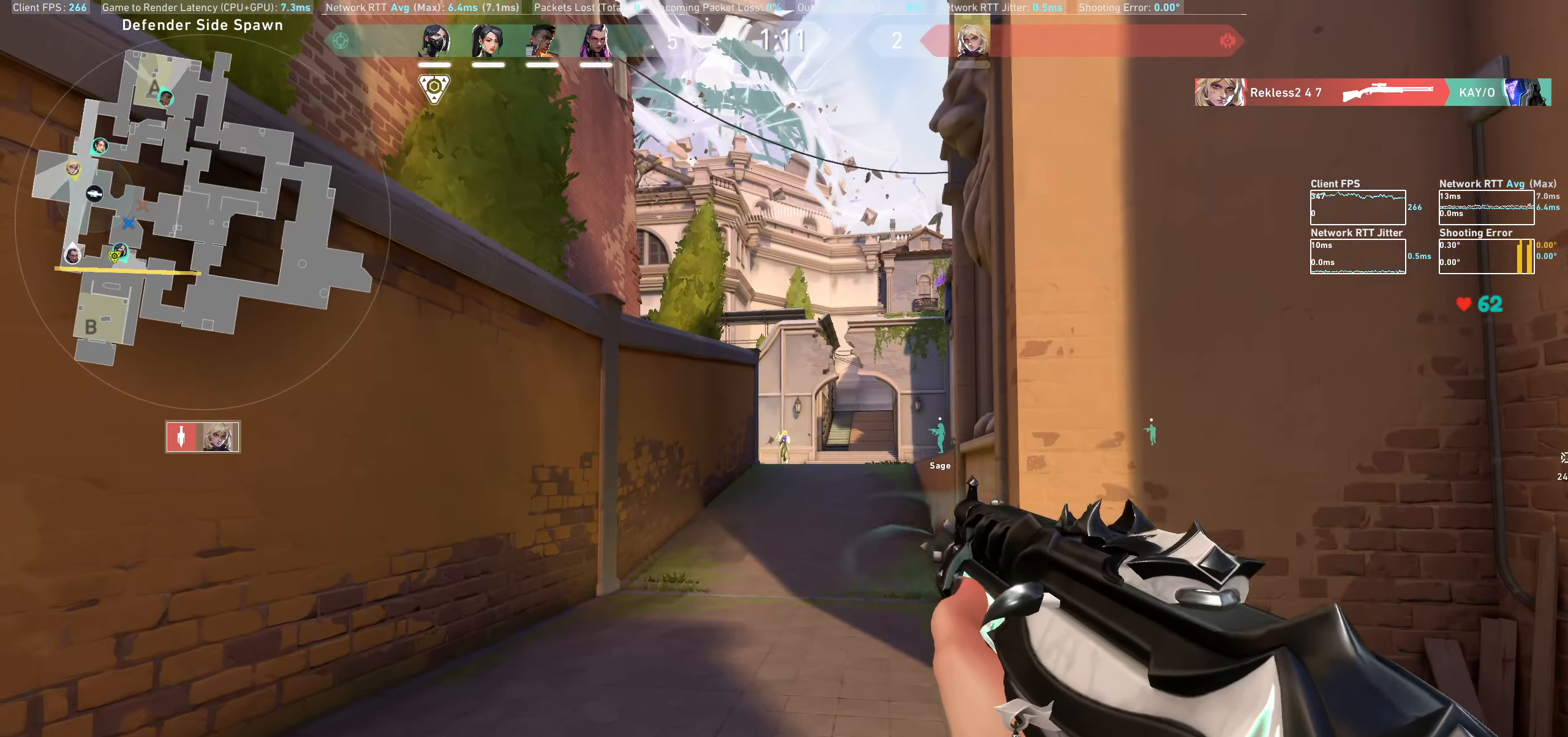
{"keys": [], "mouse": ["left"], "events": [[34, "mouse_left", "down"], [200, "mouse_left", "up"], [417, "mouse_left", "down"]]}
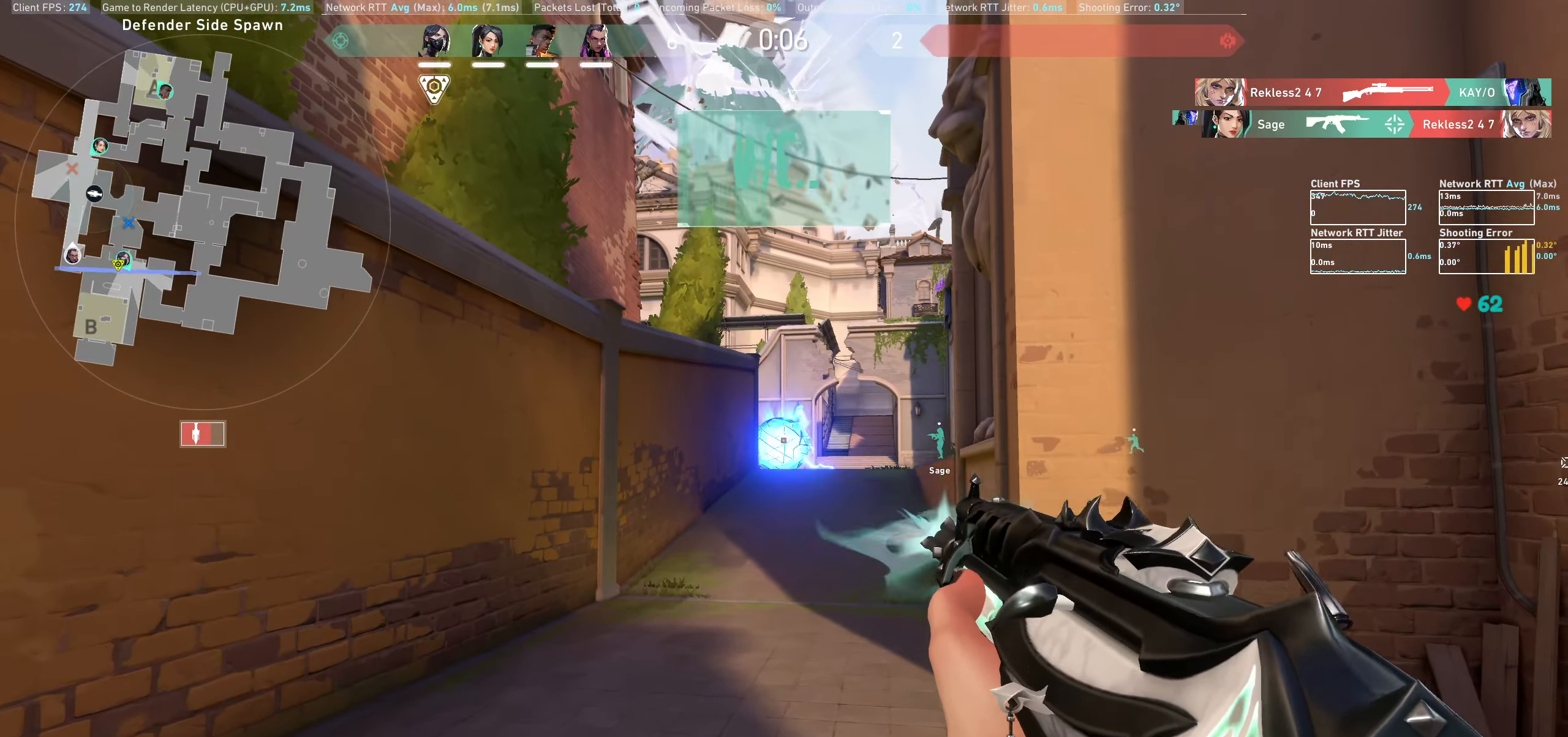
{"keys": ["w"], "mouse": [], "events": [[84, "mouse_left", "up"], [134, "w", "down"], [250, "w", "up"], [317, "mouse_left", "down"], [384, "w", "down"], [450, "mouse_left", "up"]]}
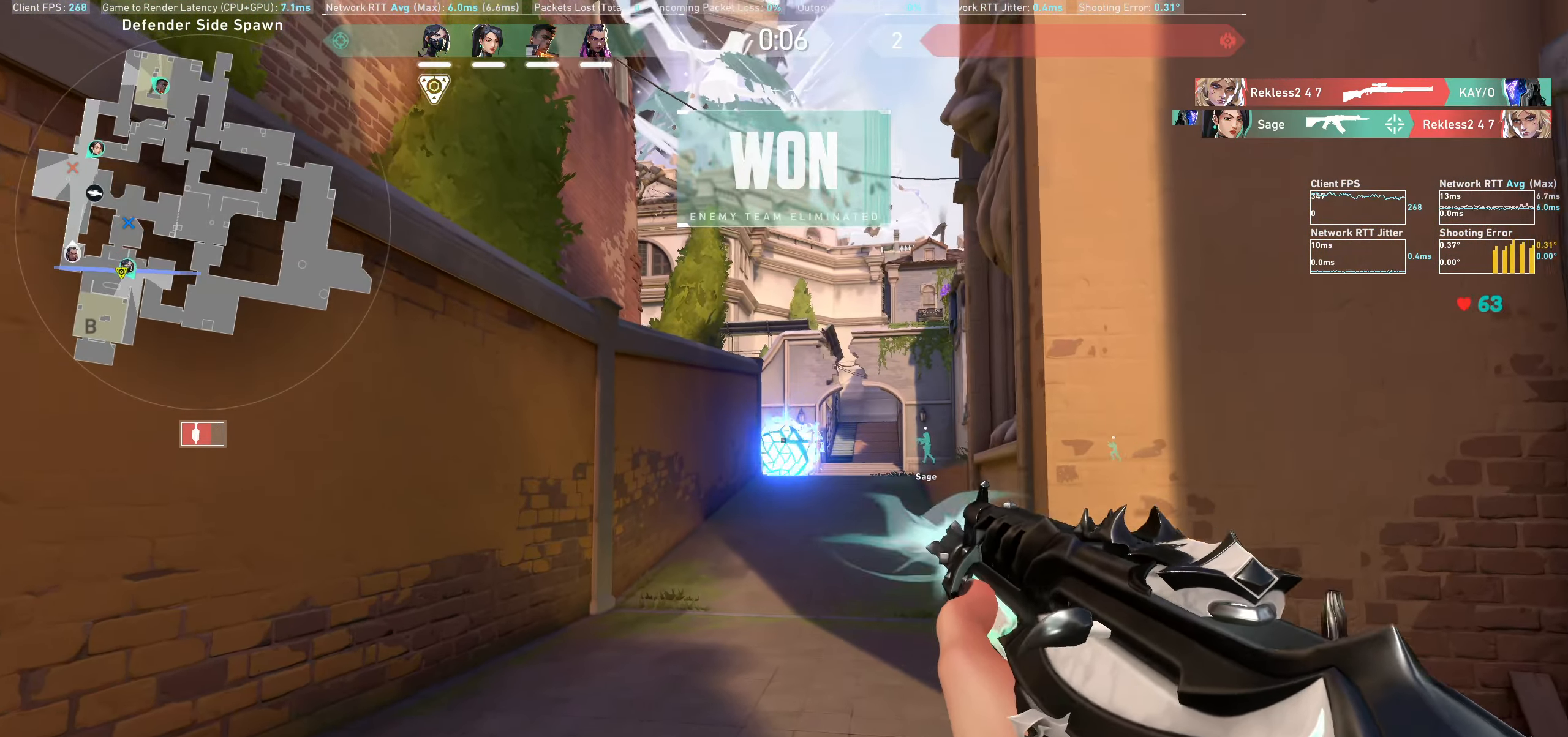
{"keys": ["w"], "mouse": [], "events": []}
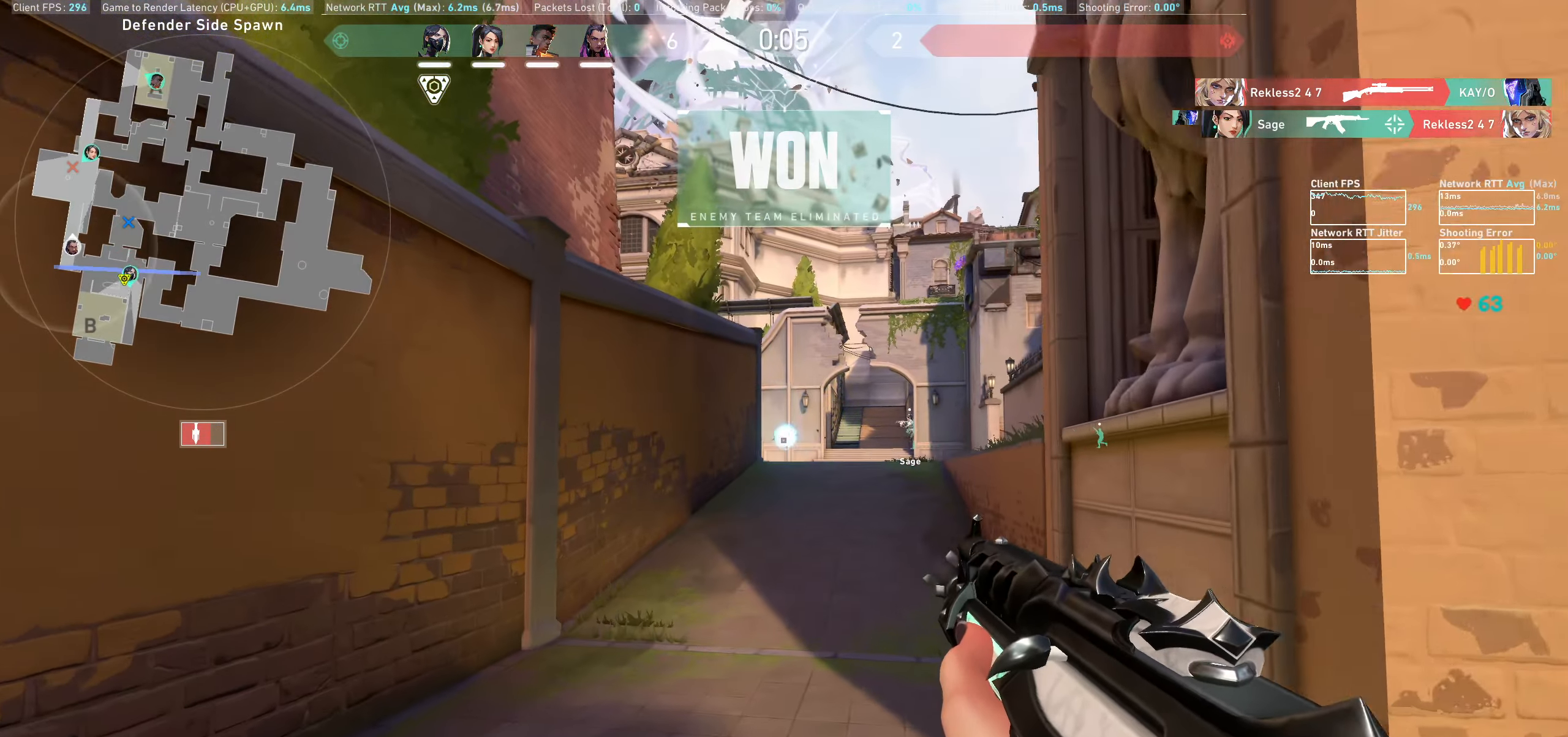
{"keys": ["w"], "mouse": [], "events": []}
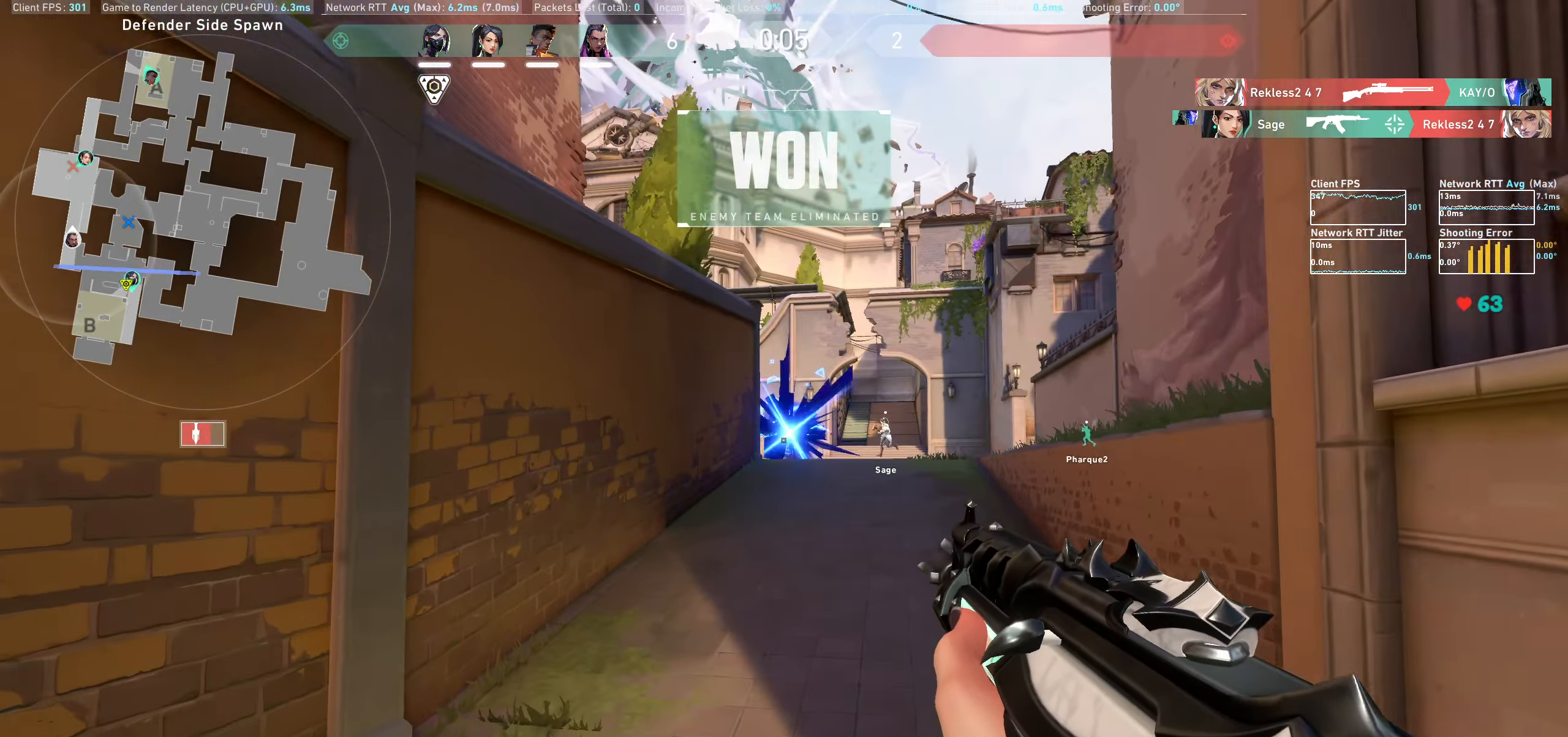
{"keys": ["w"], "mouse": [], "events": []}
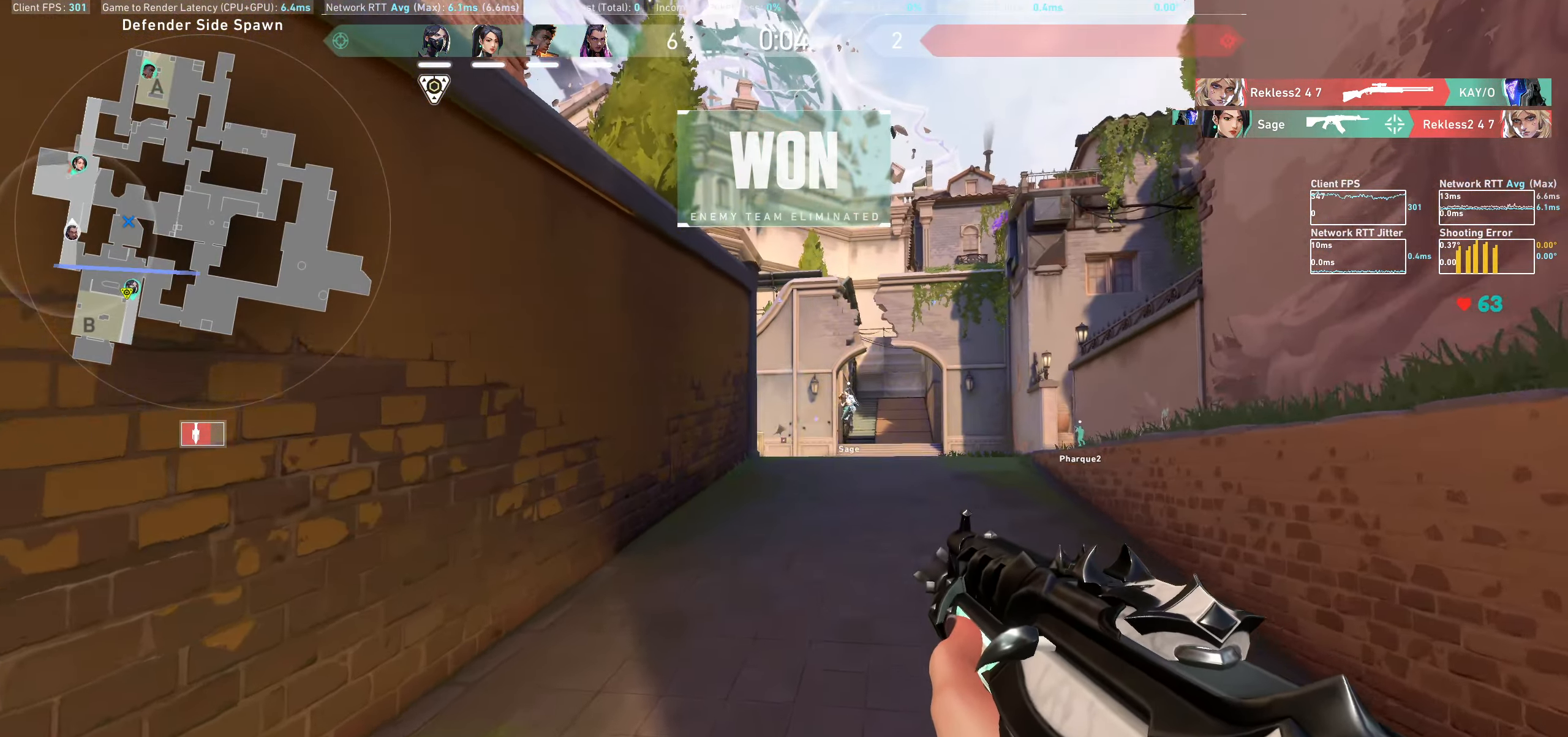
{"keys": ["d", "w"], "mouse": [], "events": [[384, "d", "down"]]}
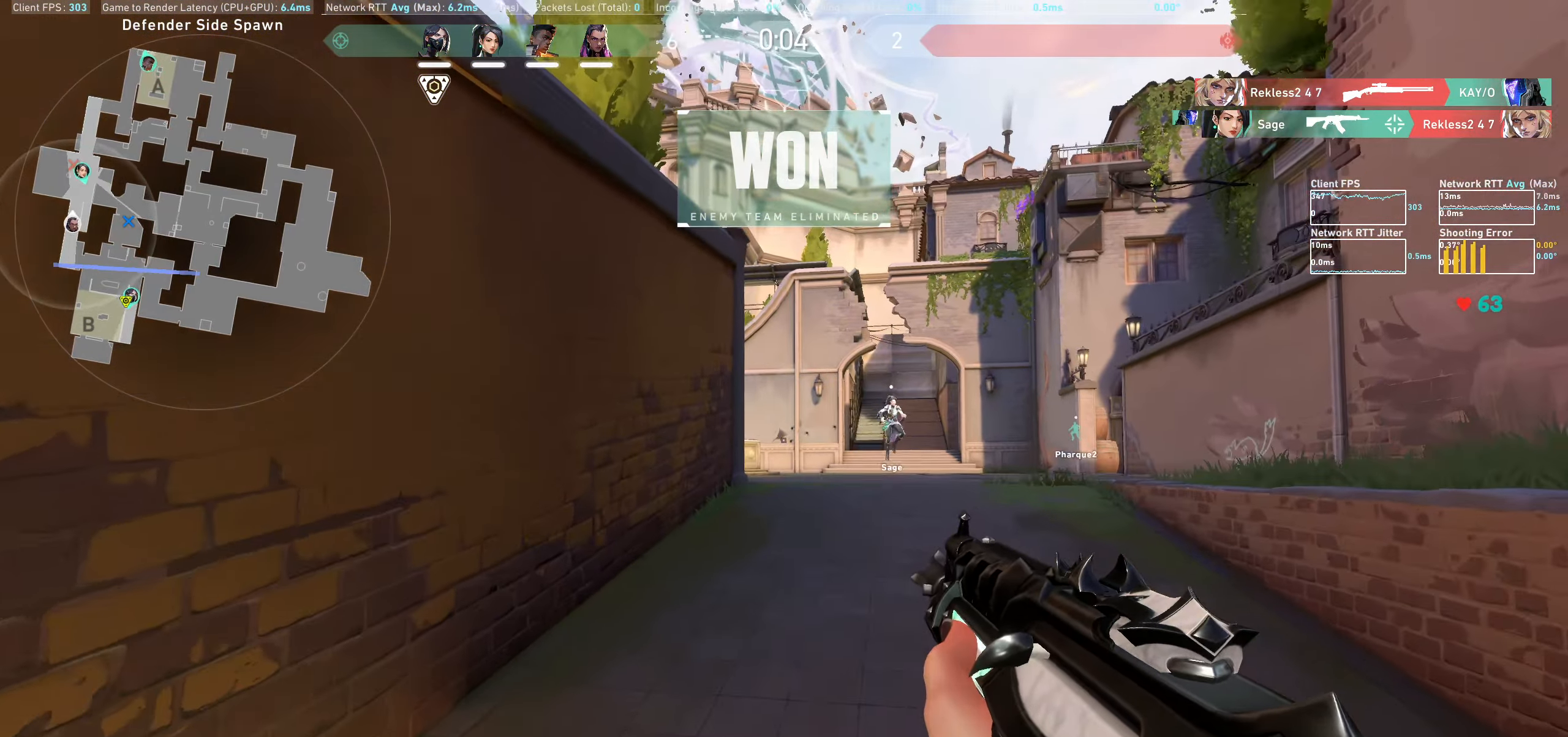
{"keys": ["w"], "mouse": [], "events": [[166, "d", "up"], [366, "d", "down"], [500, "d", "up"]]}
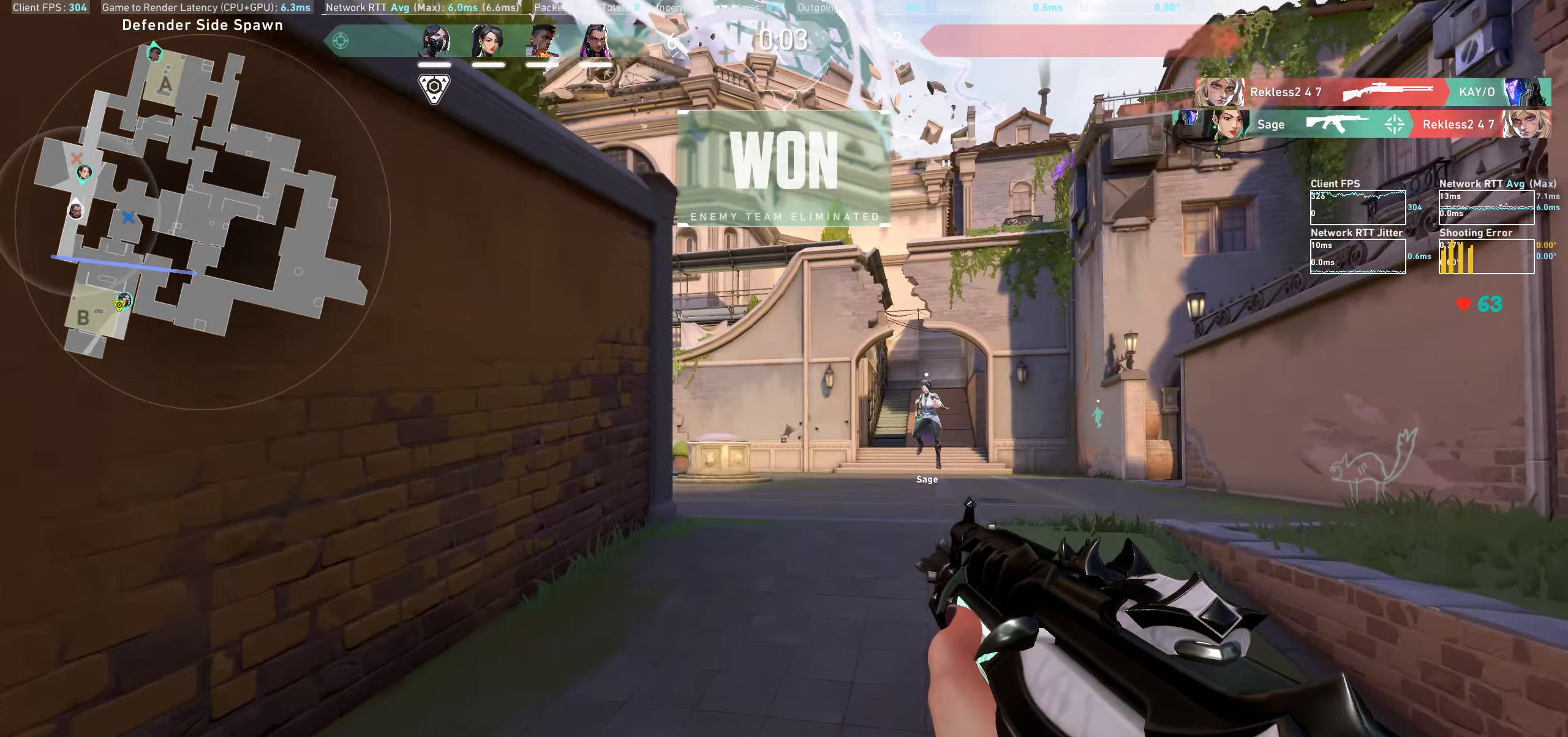
{"keys": ["d", "w"], "mouse": [], "events": [[200, "d", "down"], [366, "d", "up"], [500, "d", "down"]]}
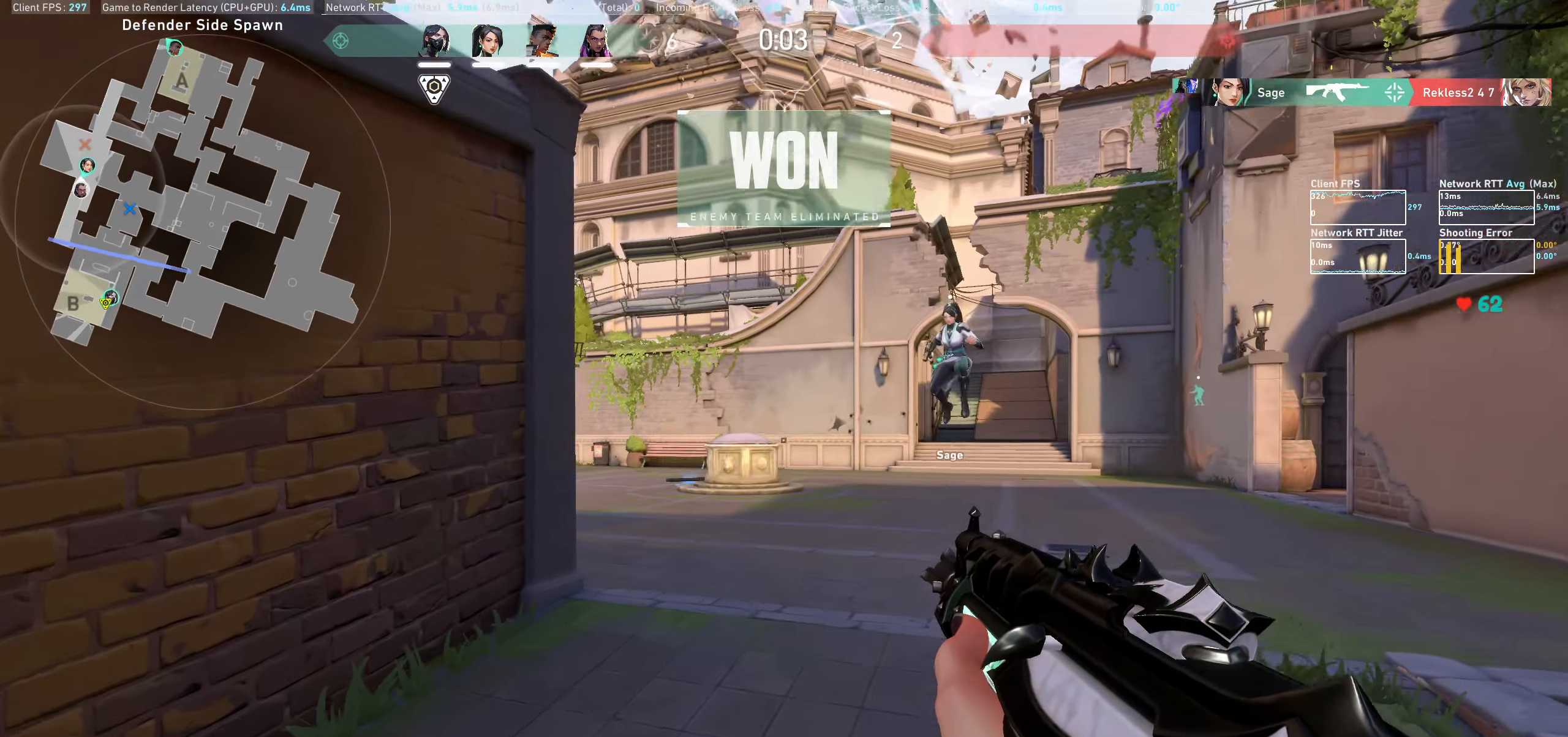
{"keys": ["d", "w"], "mouse": [], "events": [[316, "w", "up"], [500, "w", "down"]]}
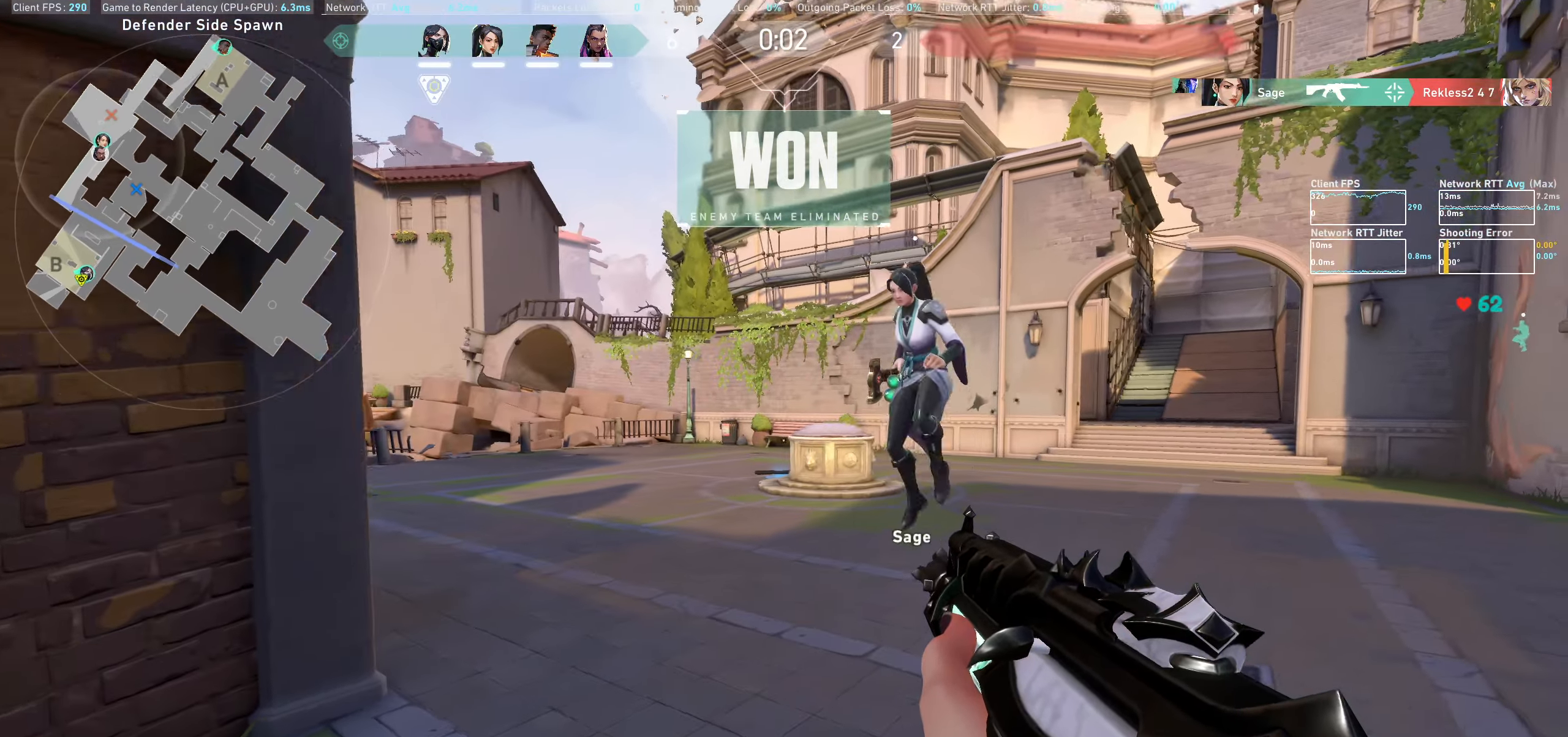
{"keys": ["d", "w"], "mouse": [], "events": [[200, "w", "up"], [466, "w", "down"]]}
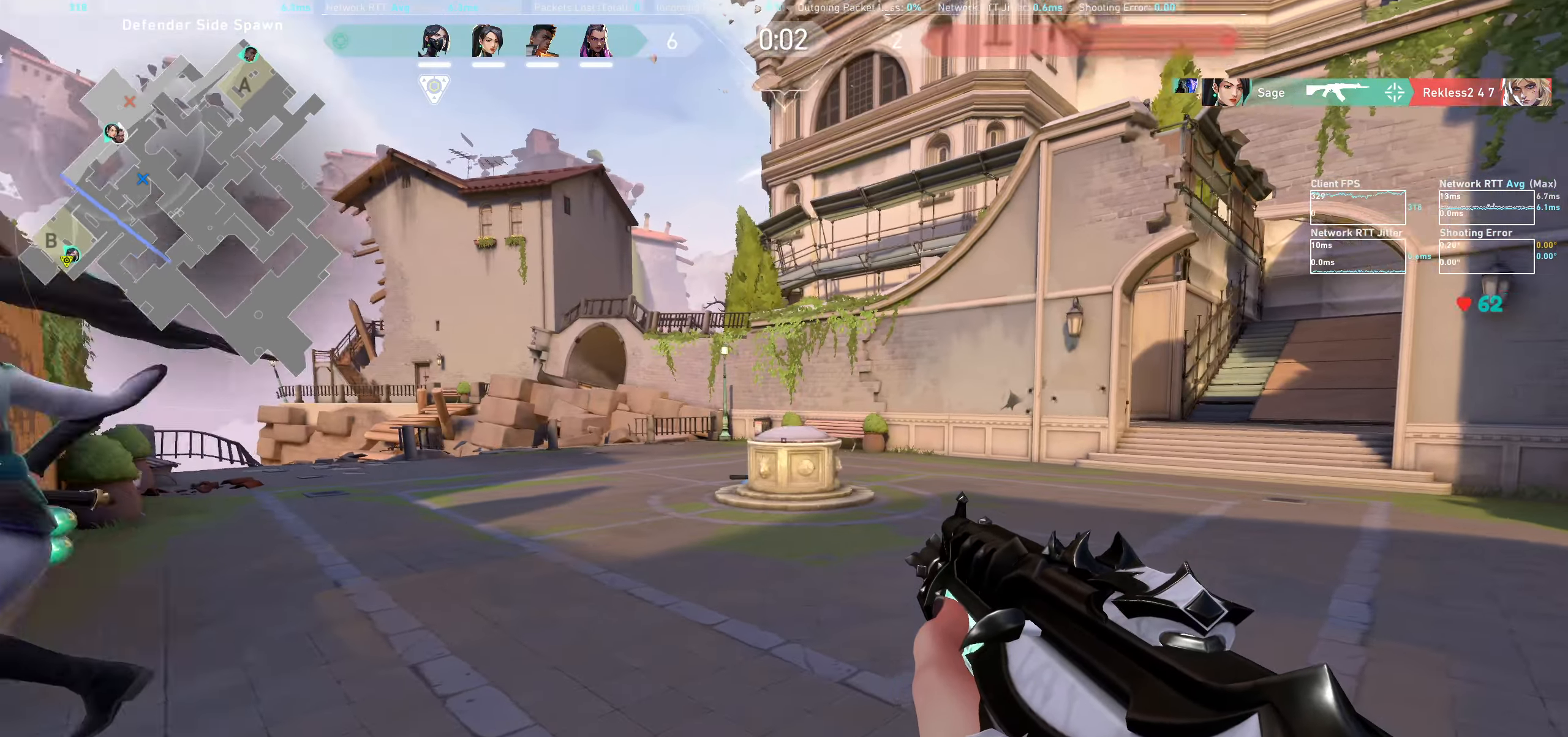
{"keys": ["a"], "mouse": [], "events": [[166, "d", "up"], [166, "w", "up"], [400, "a", "down"]]}
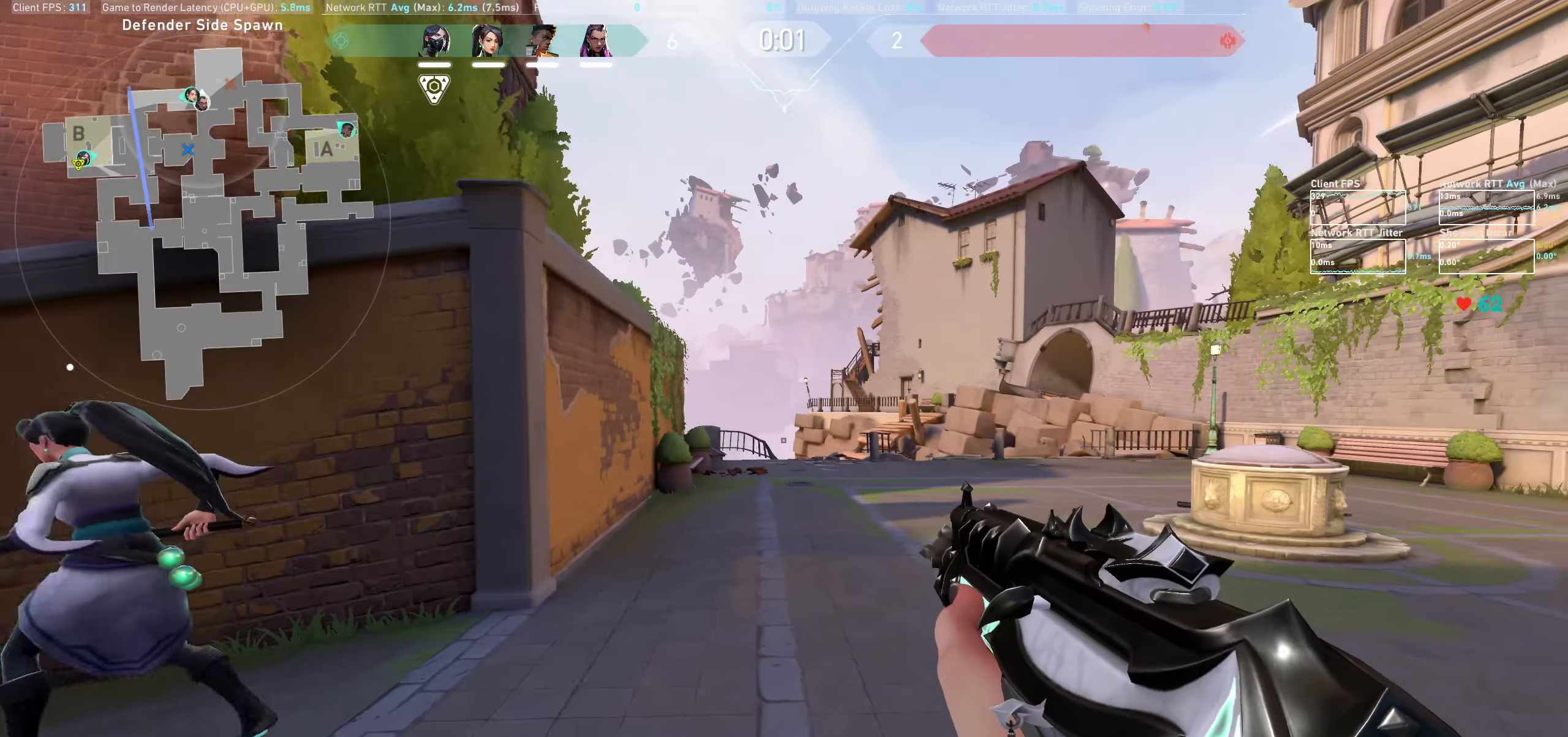
{"keys": [], "mouse": [], "events": [[83, "w", "down"], [150, "a", "up"], [350, "w", "up"]]}
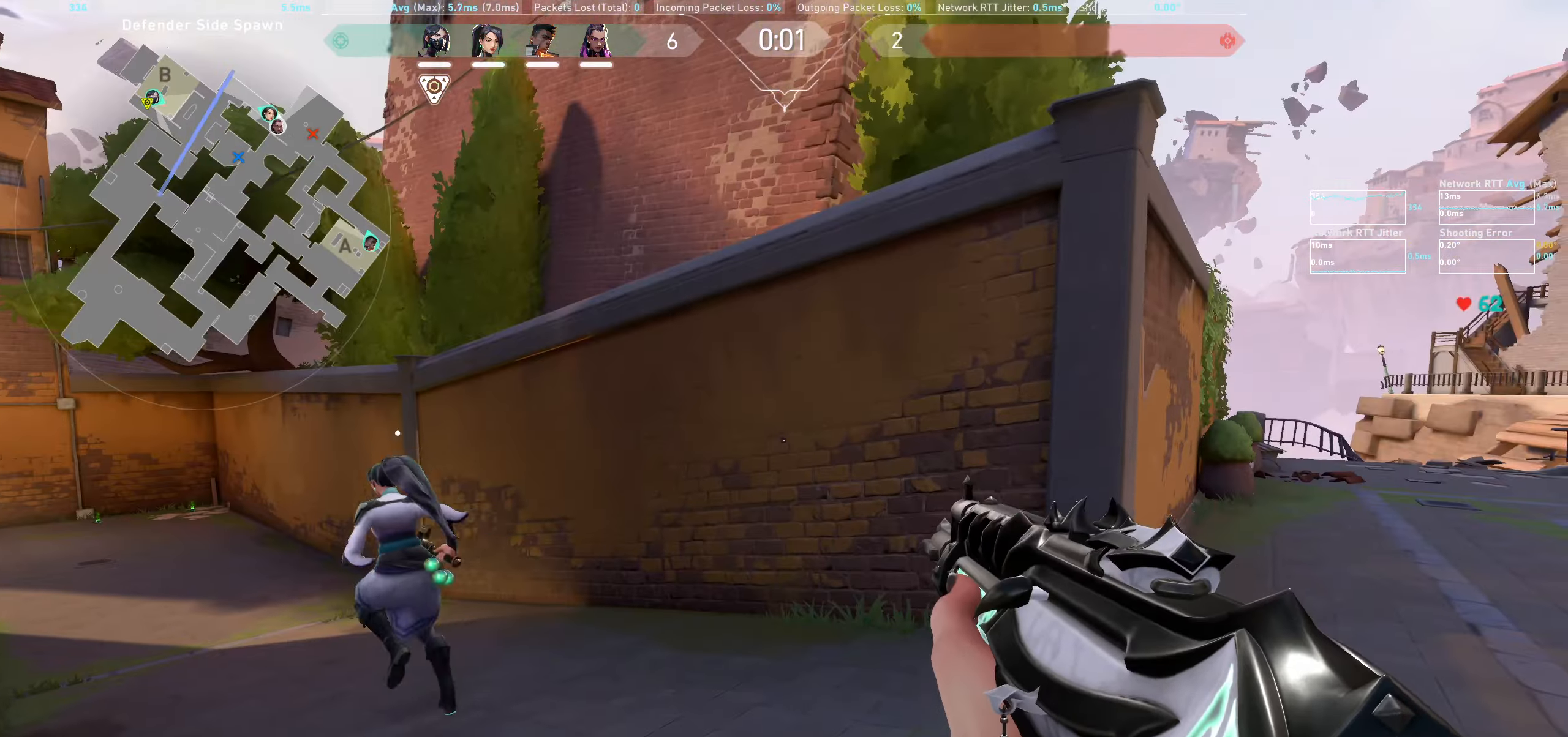
{"keys": ["w"], "mouse": [], "events": [[16, "w", "down"]]}
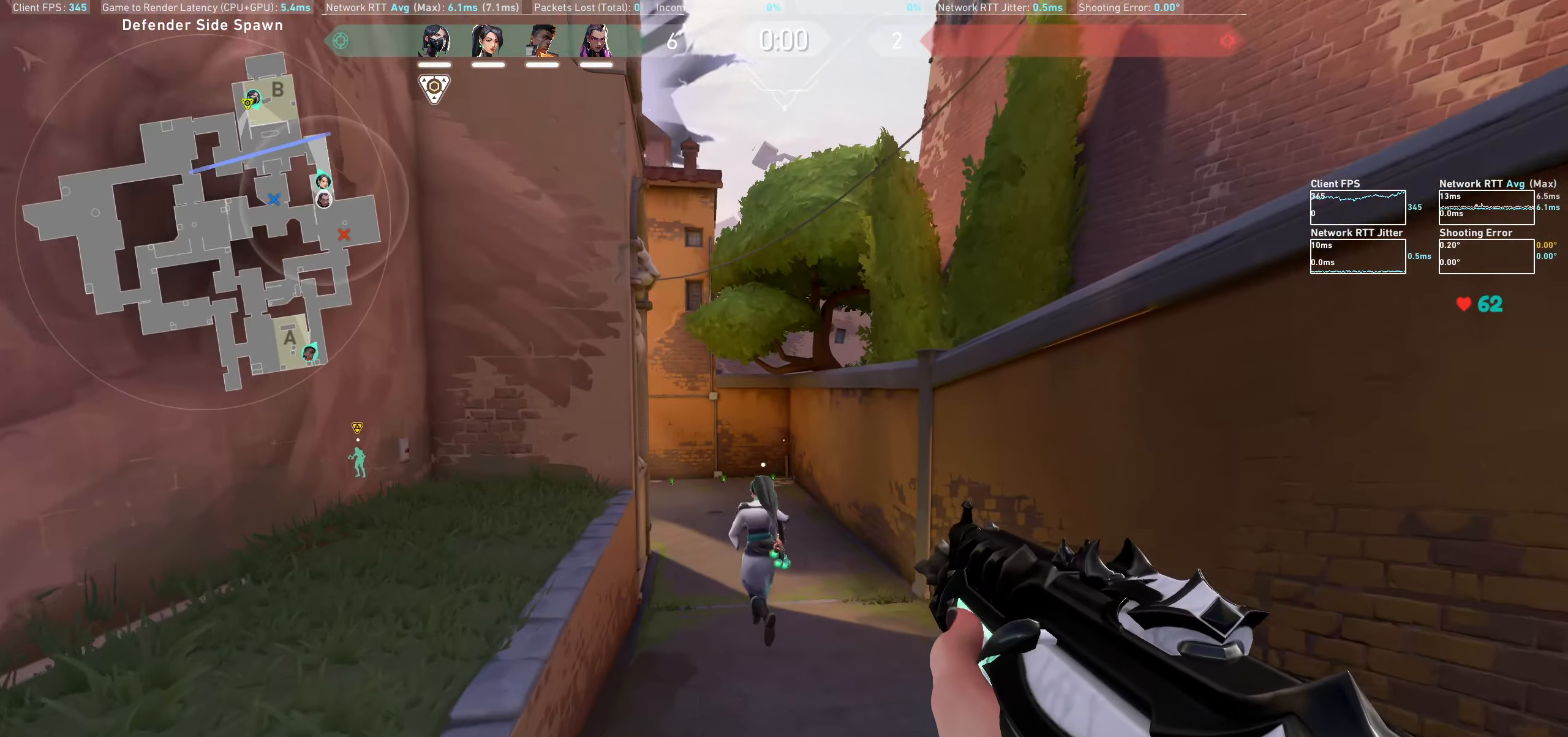
{"keys": ["w"], "mouse": [], "events": []}
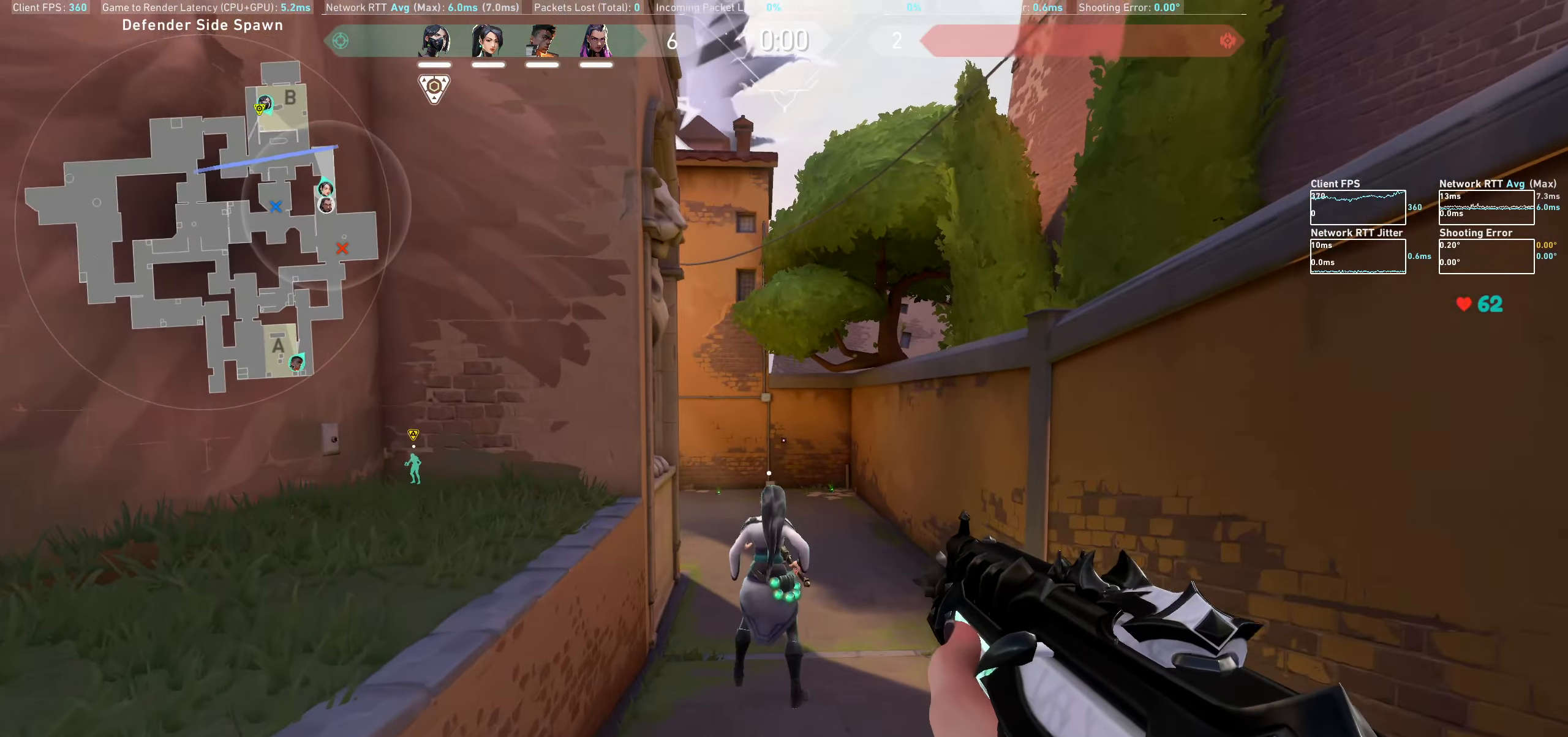
{"keys": ["d", "w"], "mouse": [], "events": [[366, "d", "down"]]}
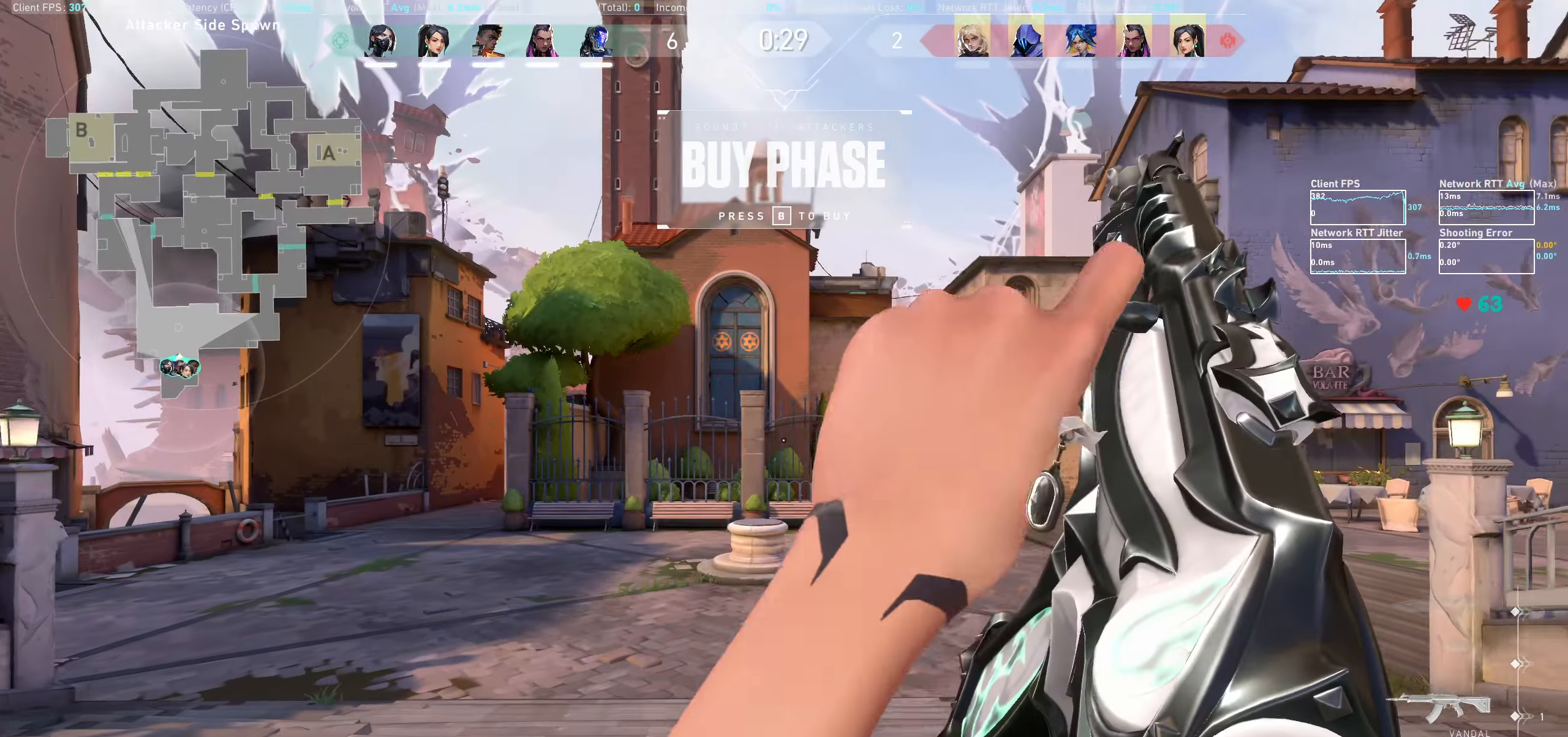
{"keys": ["s"], "mouse": [], "events": [[66, "d", "up"], [66, "w", "up"], [450, "s", "down"]]}
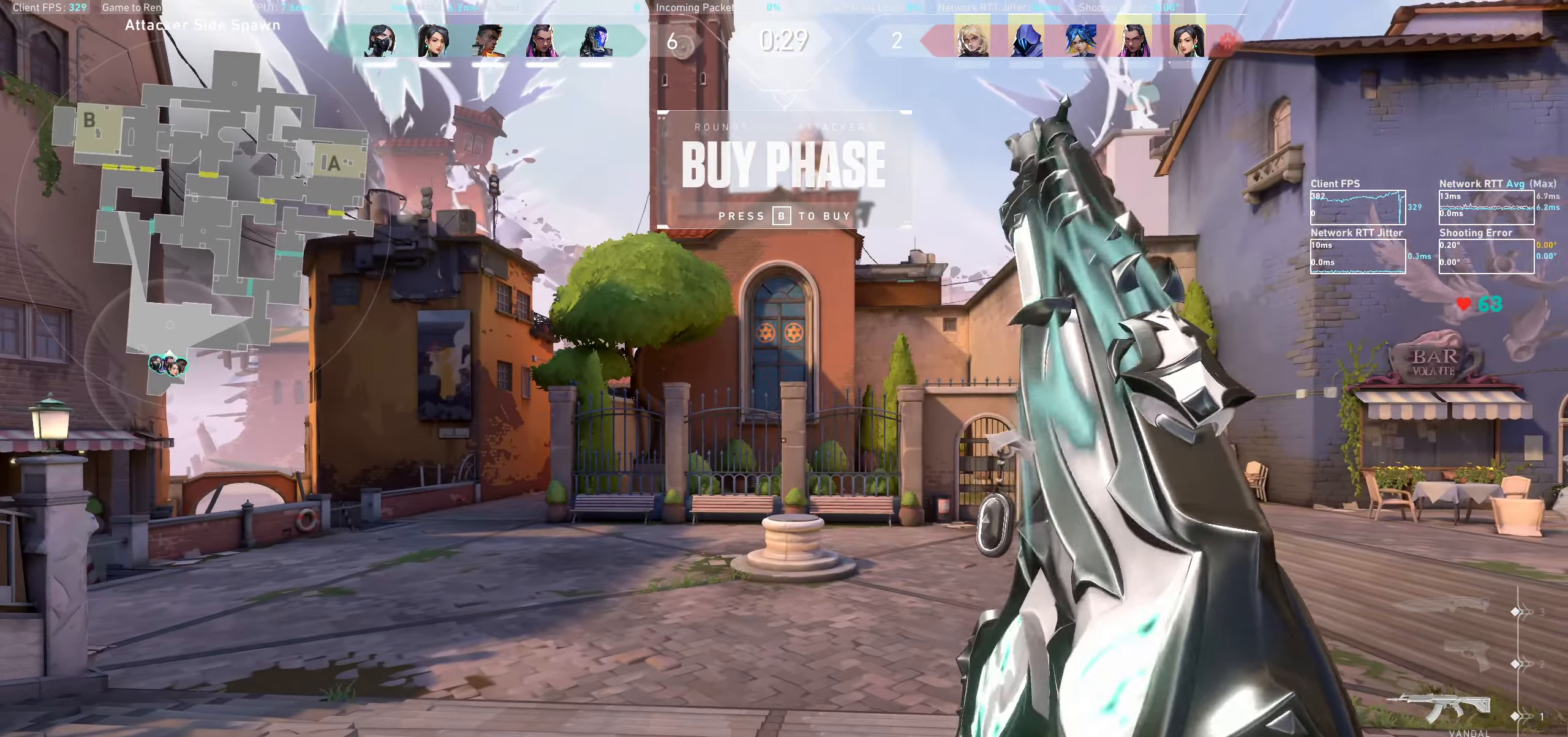
{"keys": ["s"], "mouse": [], "events": []}
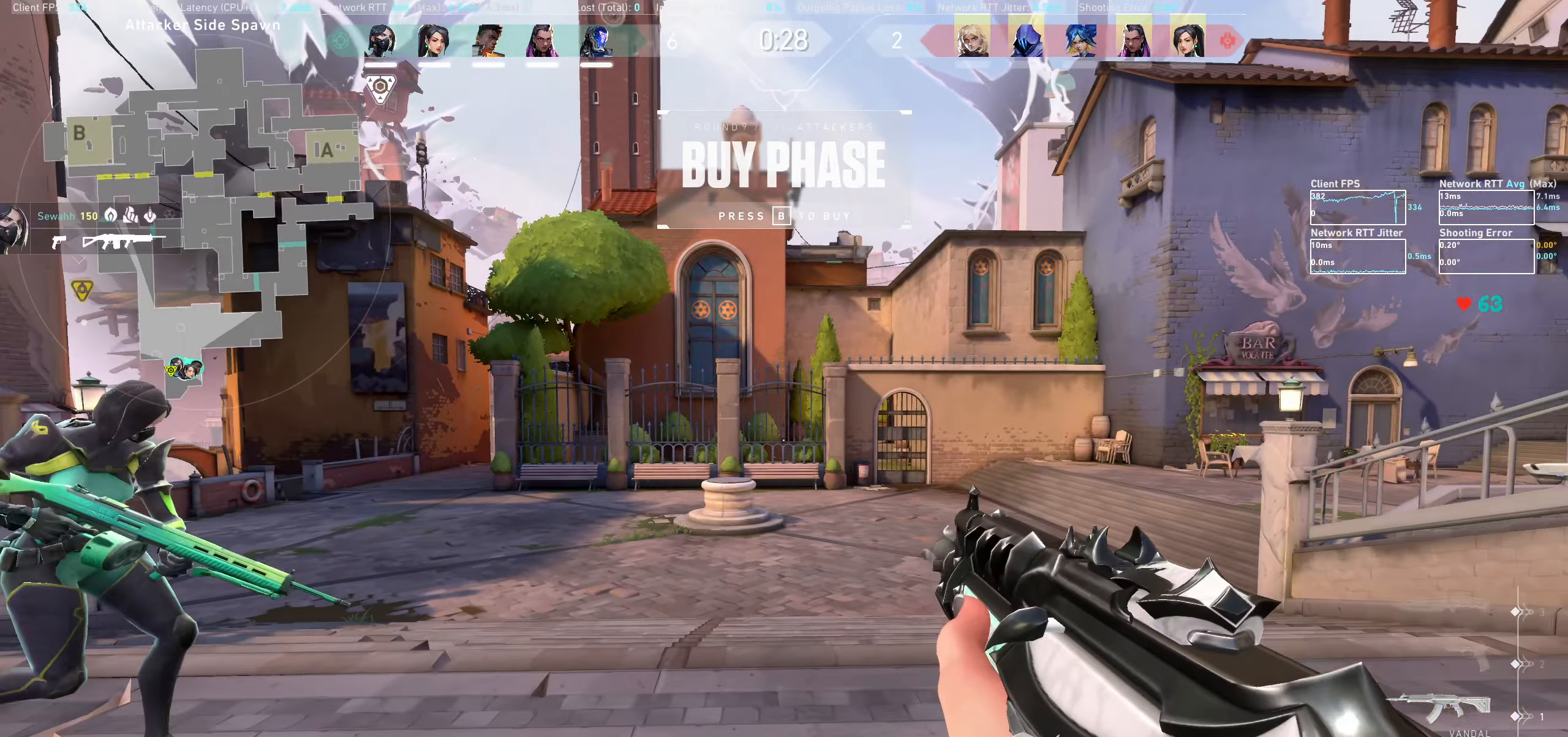
{"keys": ["a"], "mouse": [], "events": [[50, "s", "up"], [467, "a", "down"]]}
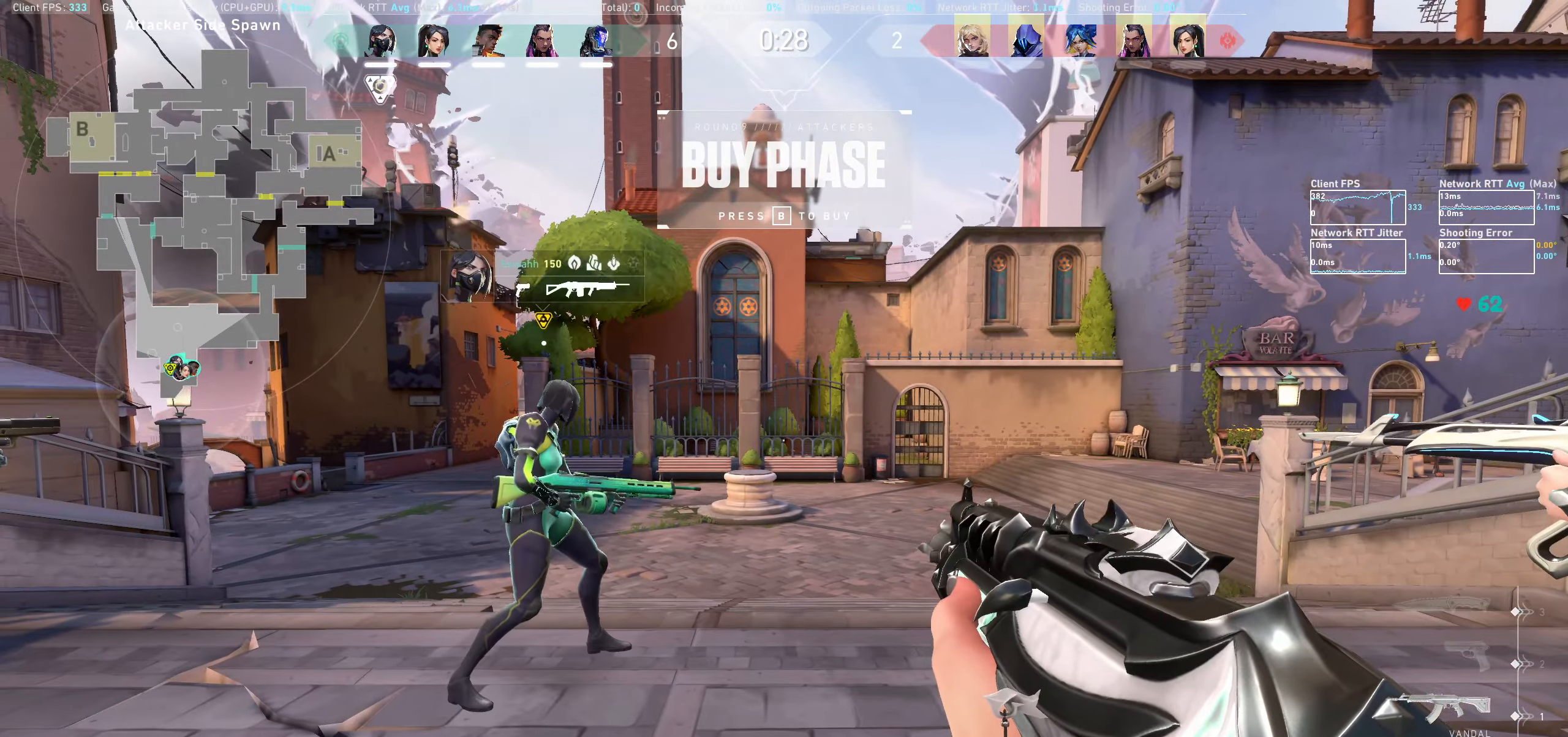
{"keys": ["d"], "mouse": [], "events": [[83, "a", "up"], [500, "d", "down"]]}
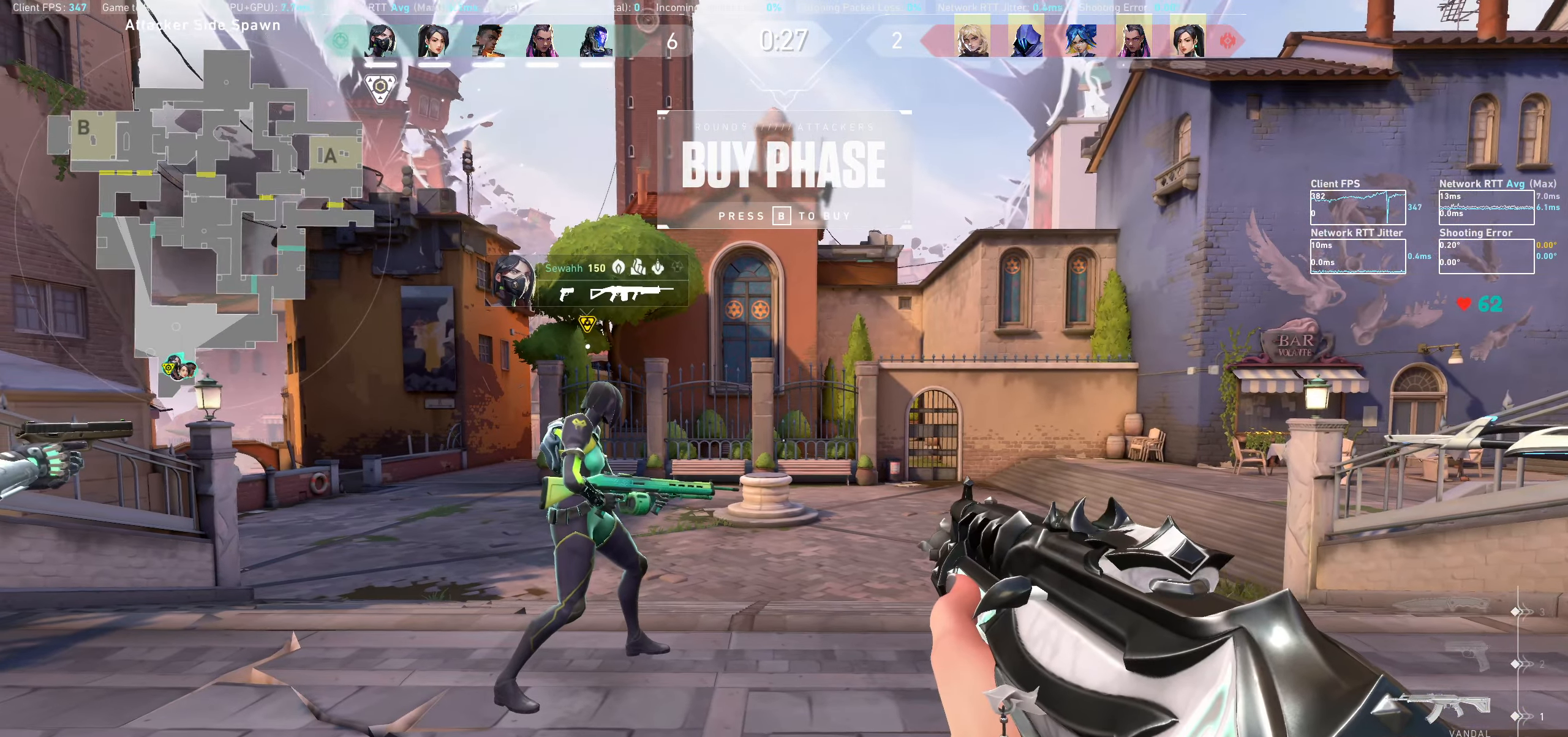
{"keys": [], "mouse": [], "events": [[167, "d", "up"]]}
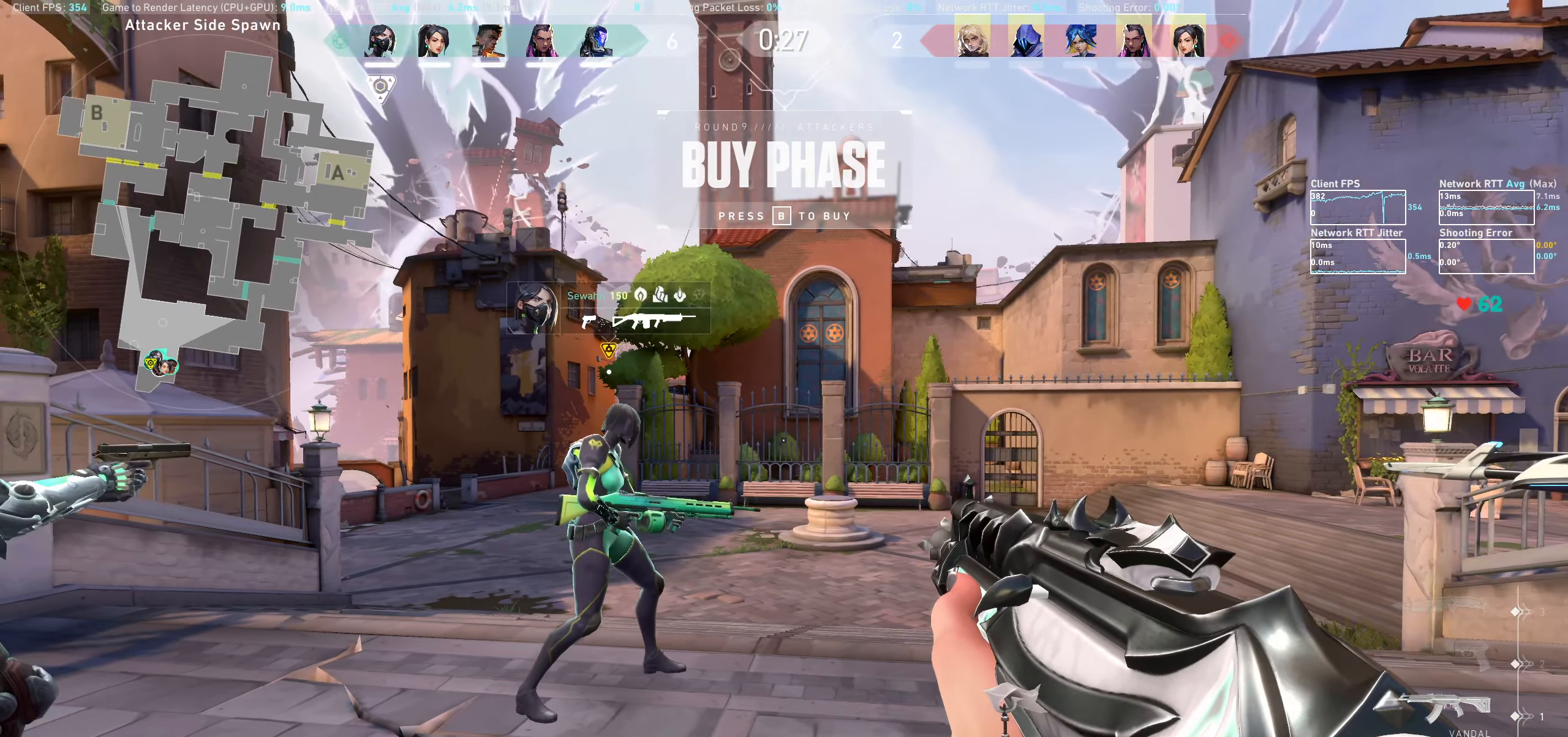
{"keys": [], "mouse": [], "events": []}